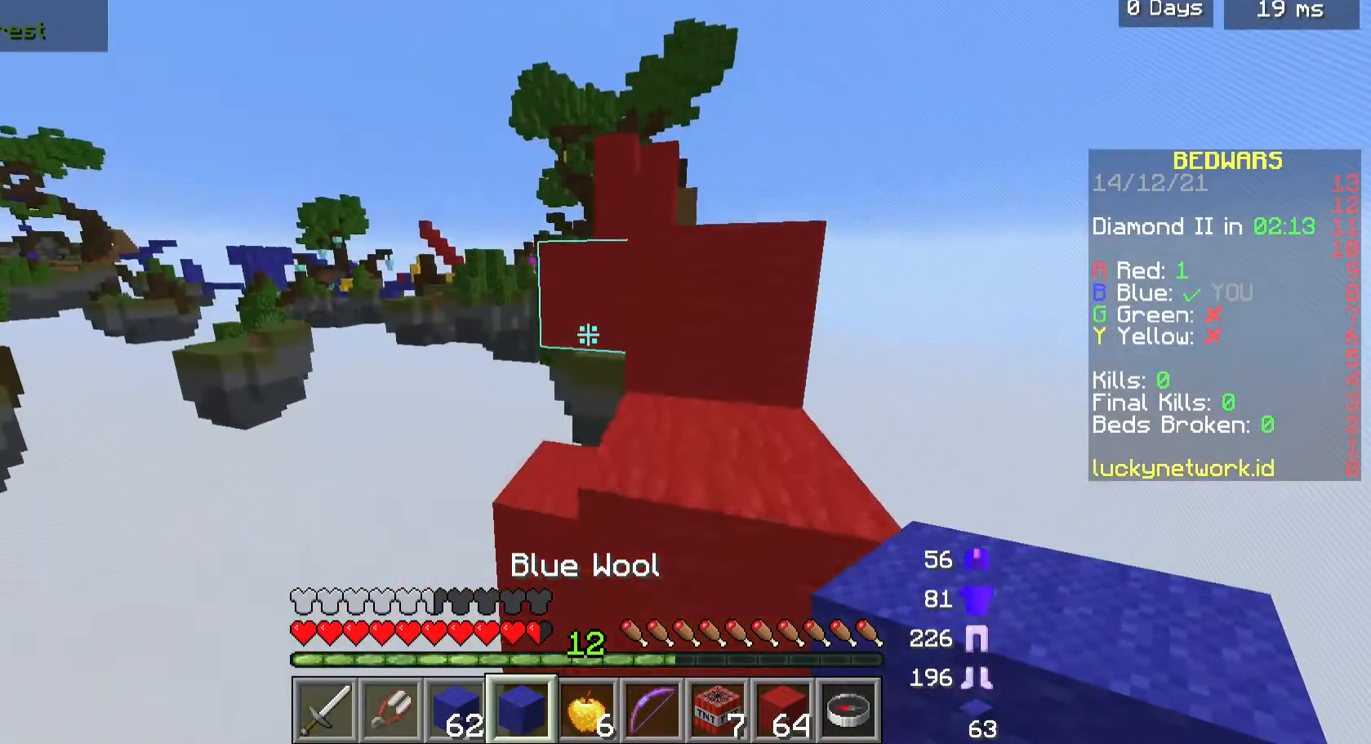
Gameplay with keyboard and mouse; each line is a JSON object with the keys and mouse buttons held at the frame after it. "events" lists presses ("down") and releases ("up") of "a", "d", "s", "w", "mouse_left" and "mouse_right" between this image and that frame as [ms after this image, input, new state], when the widget could be followed in between. "mouse_left", "mouse_right" = the "left", "right" buttons of the "mouse" list. No other keys are recorded. Fast repeated clicks can show as one long hold. Mouse movement is not recorded.
{"keys": ["w"], "mouse": [], "events": [[433, "d", "up"]]}
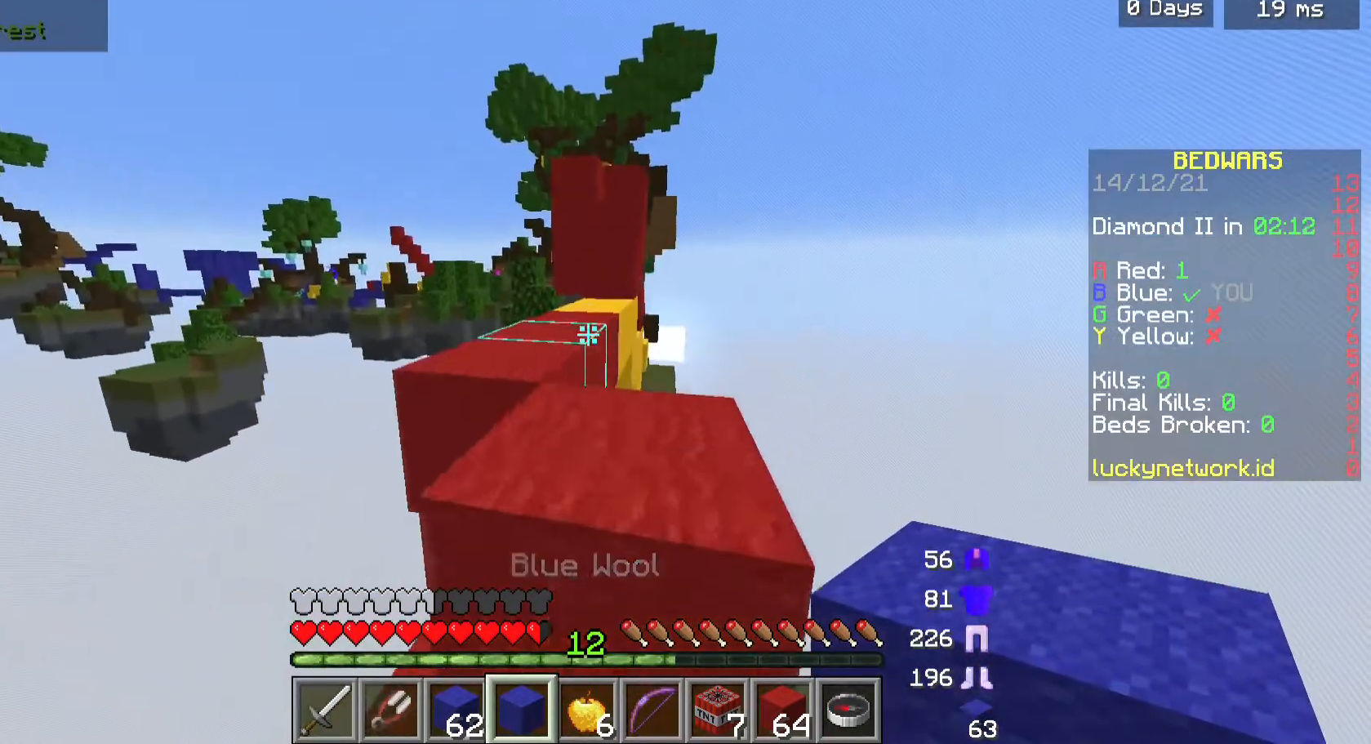
{"keys": [], "mouse": [], "events": [[133, "a", "down"], [400, "a", "up"], [400, "w", "up"]]}
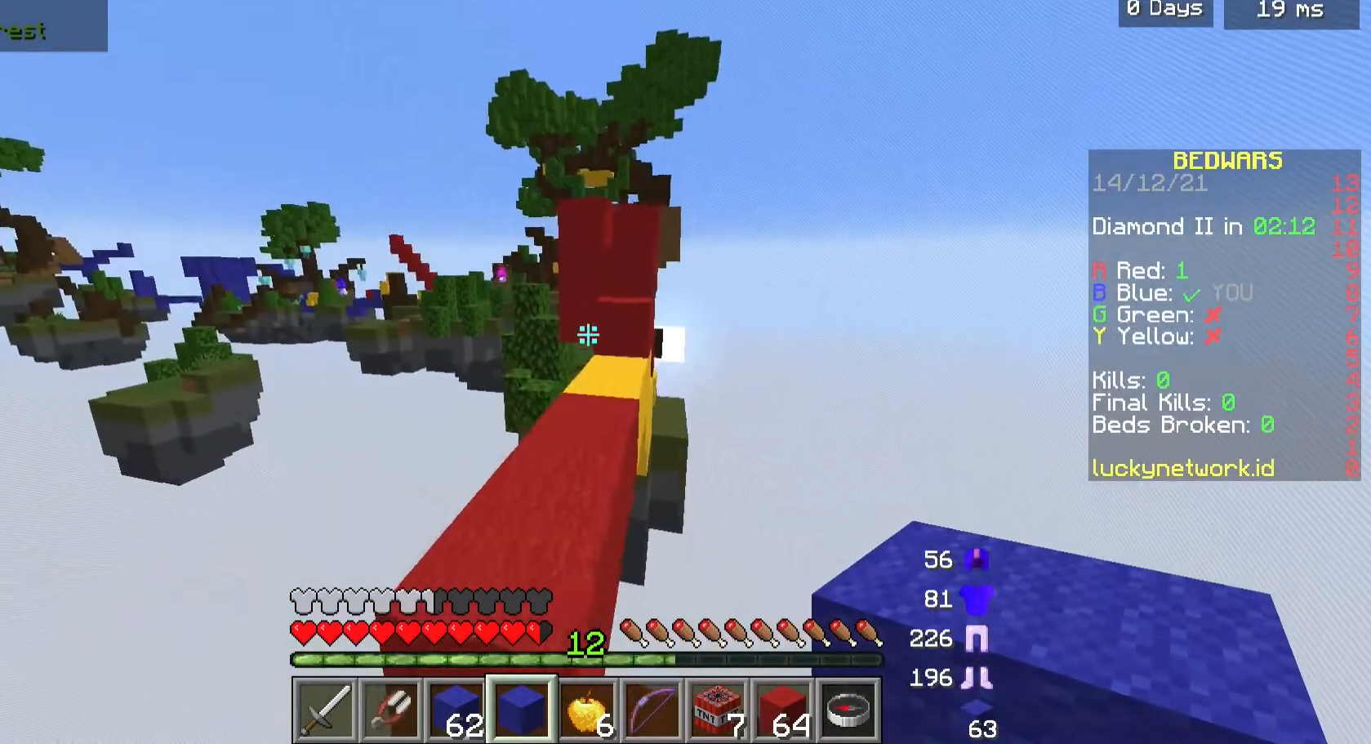
{"keys": ["w"], "mouse": [], "events": [[67, "w", "down"], [133, "w", "up"], [200, "w", "down"]]}
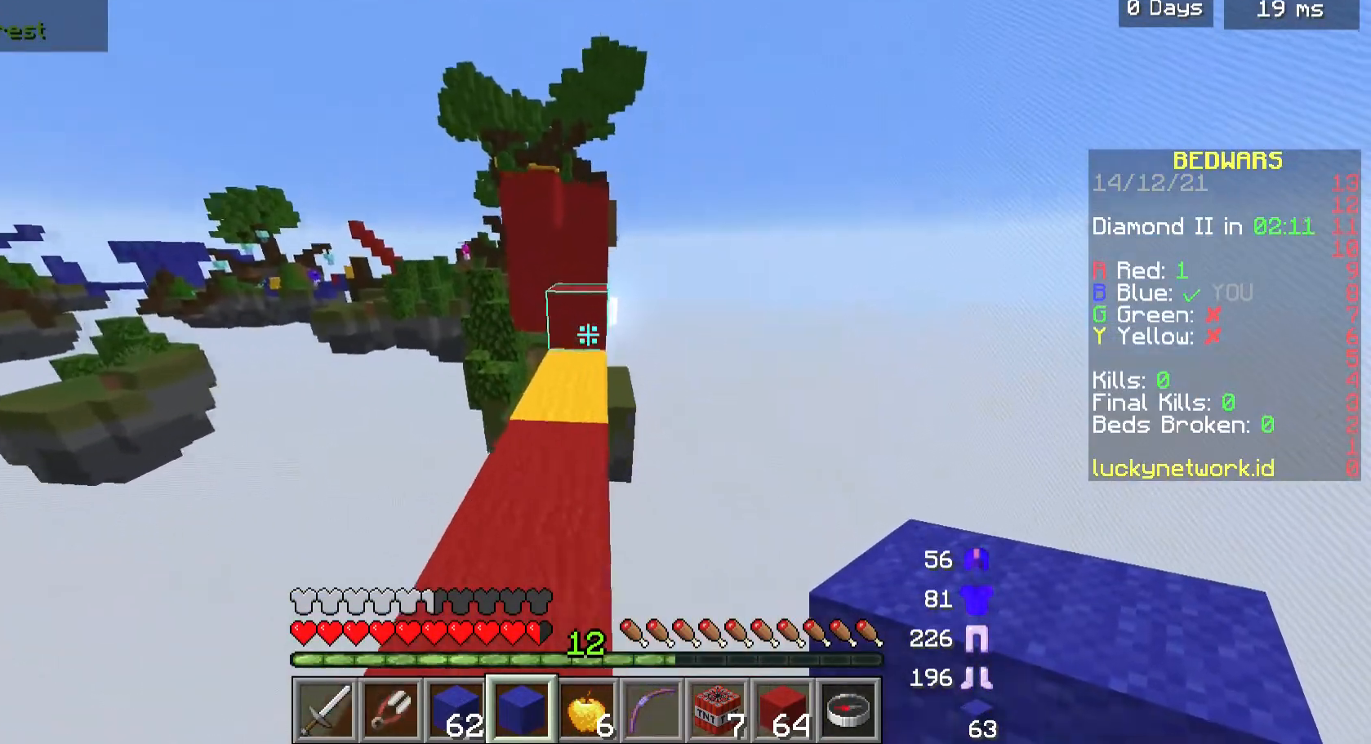
{"keys": ["w"], "mouse": [], "events": [[100, "mouse_right", "down"], [233, "mouse_right", "up"]]}
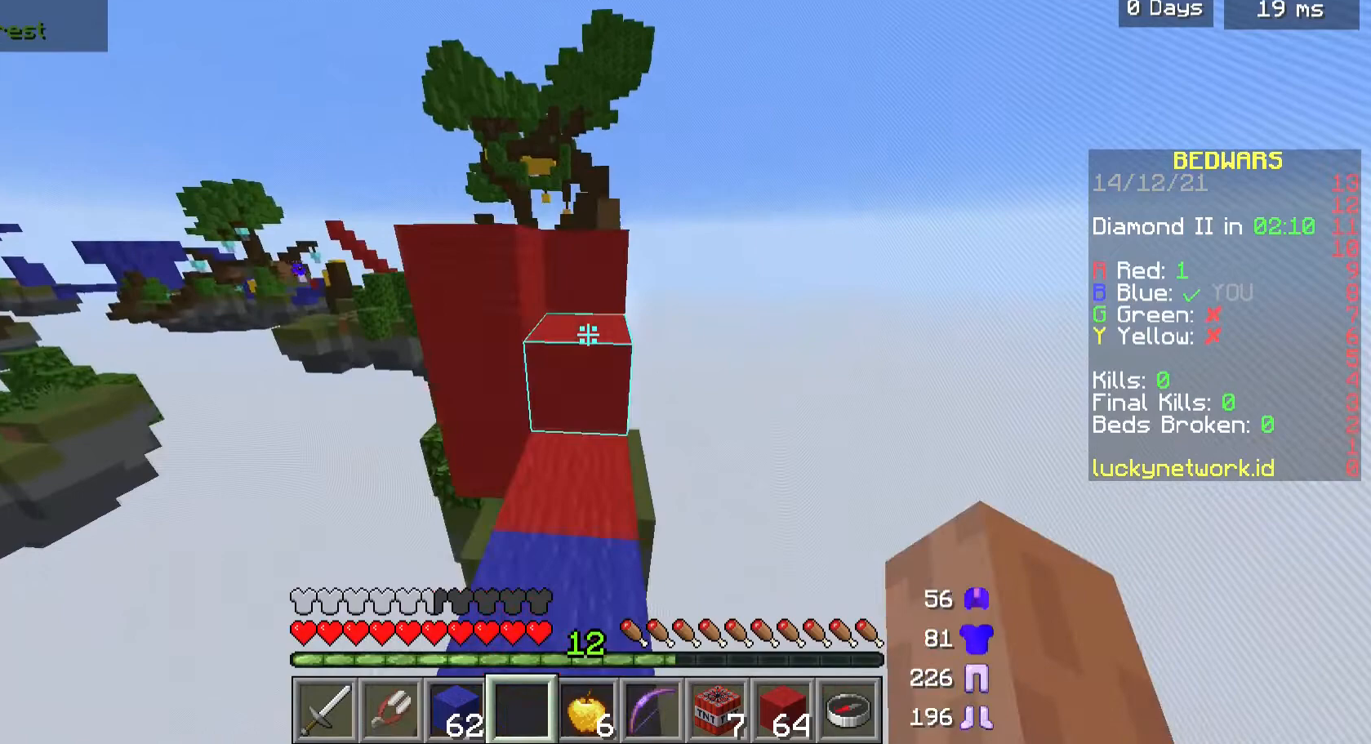
{"keys": ["w"], "mouse": [], "events": []}
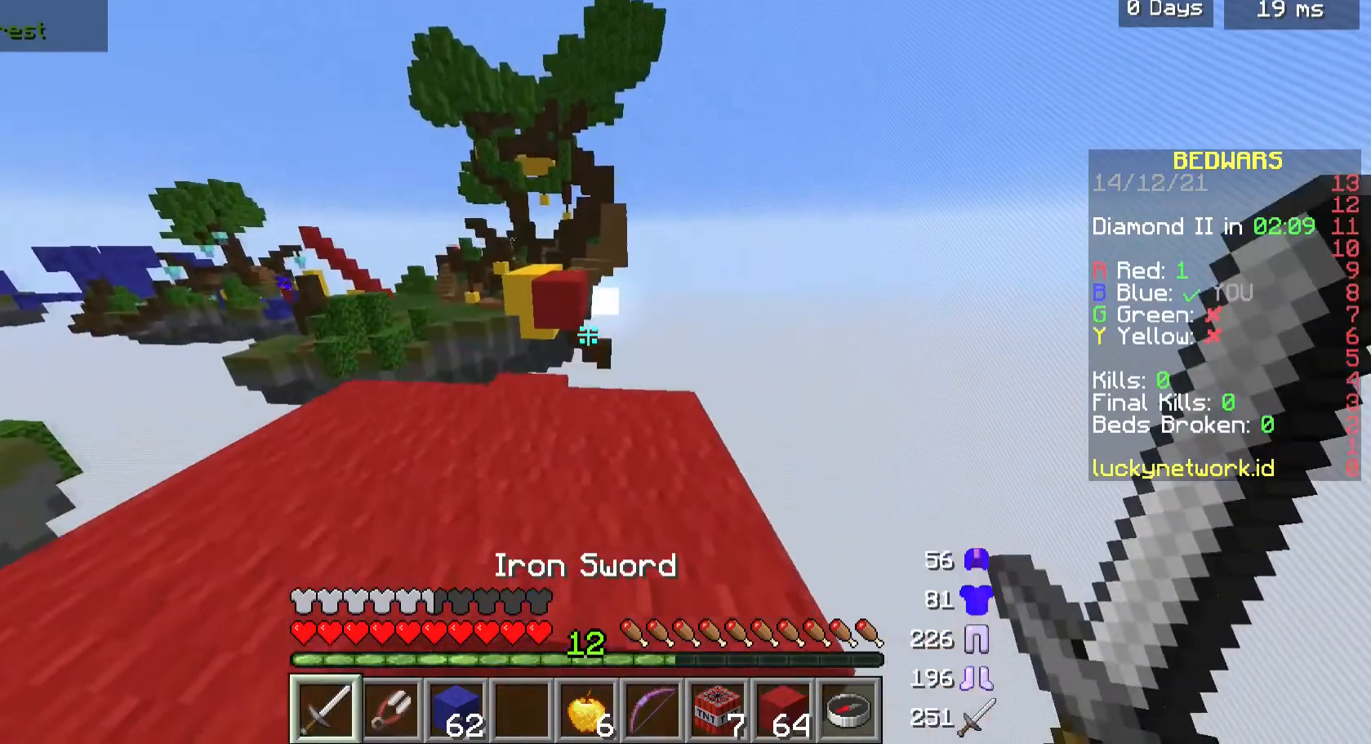
{"keys": [], "mouse": [], "events": [[67, "a", "down"], [167, "a", "up"], [400, "w", "up"]]}
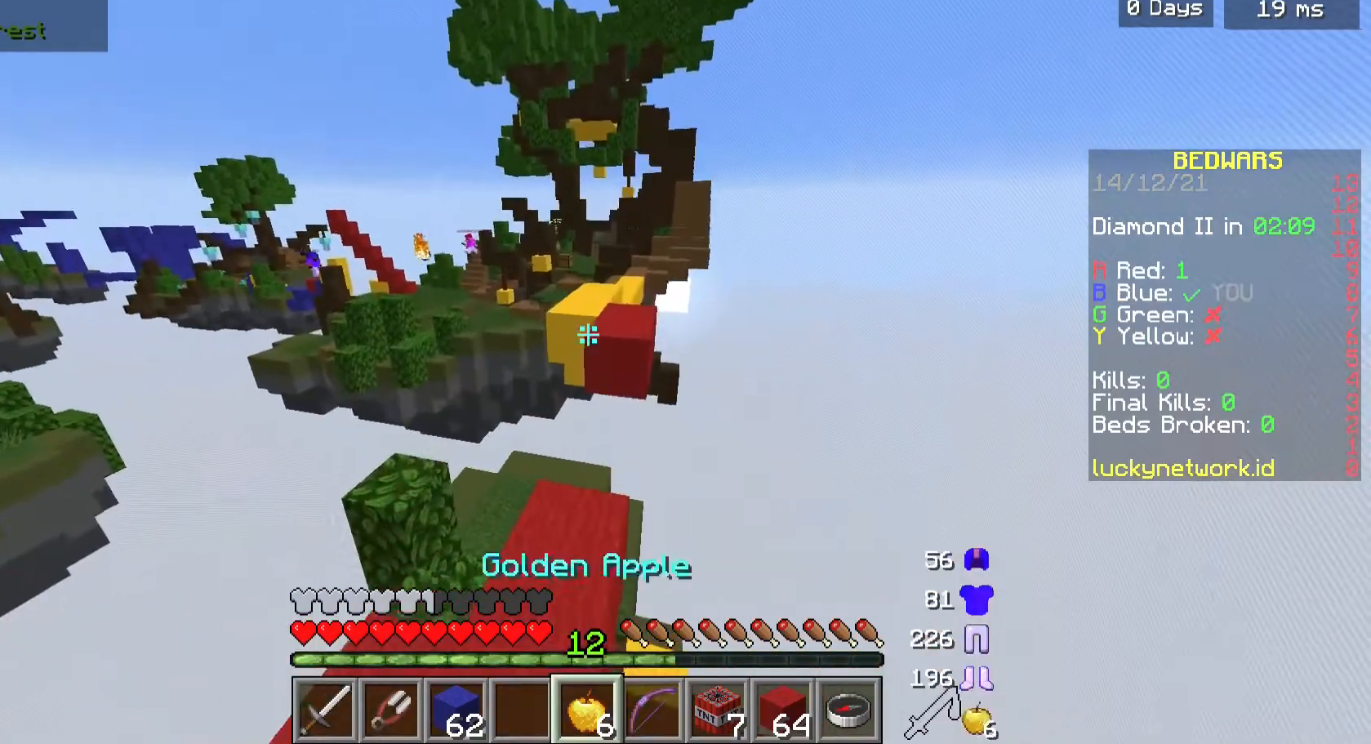
{"keys": [], "mouse": [], "events": [[67, "w", "down"], [367, "a", "down"], [500, "a", "up"], [500, "w", "up"]]}
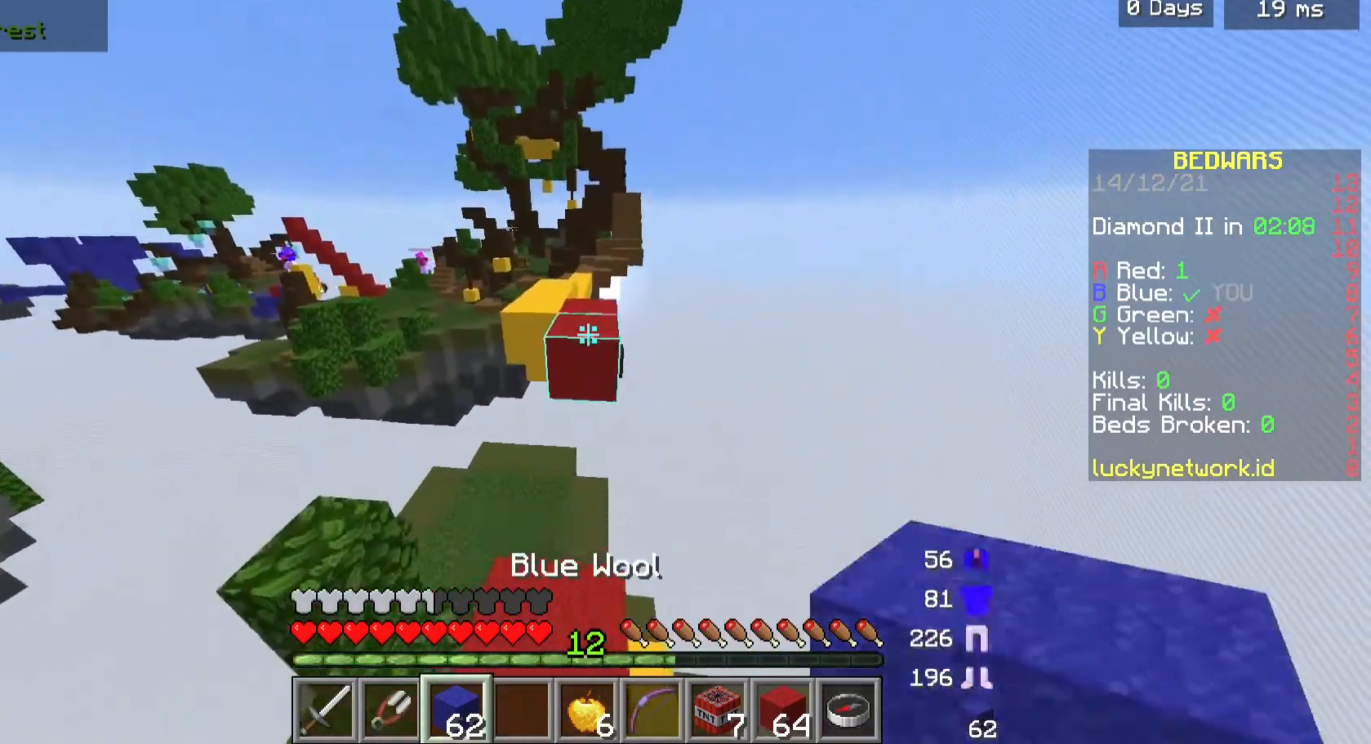
{"keys": [], "mouse": [], "events": [[133, "s", "down"], [267, "mouse_right", "down"], [267, "s", "up"], [400, "mouse_right", "up"], [400, "w", "down"], [467, "w", "up"]]}
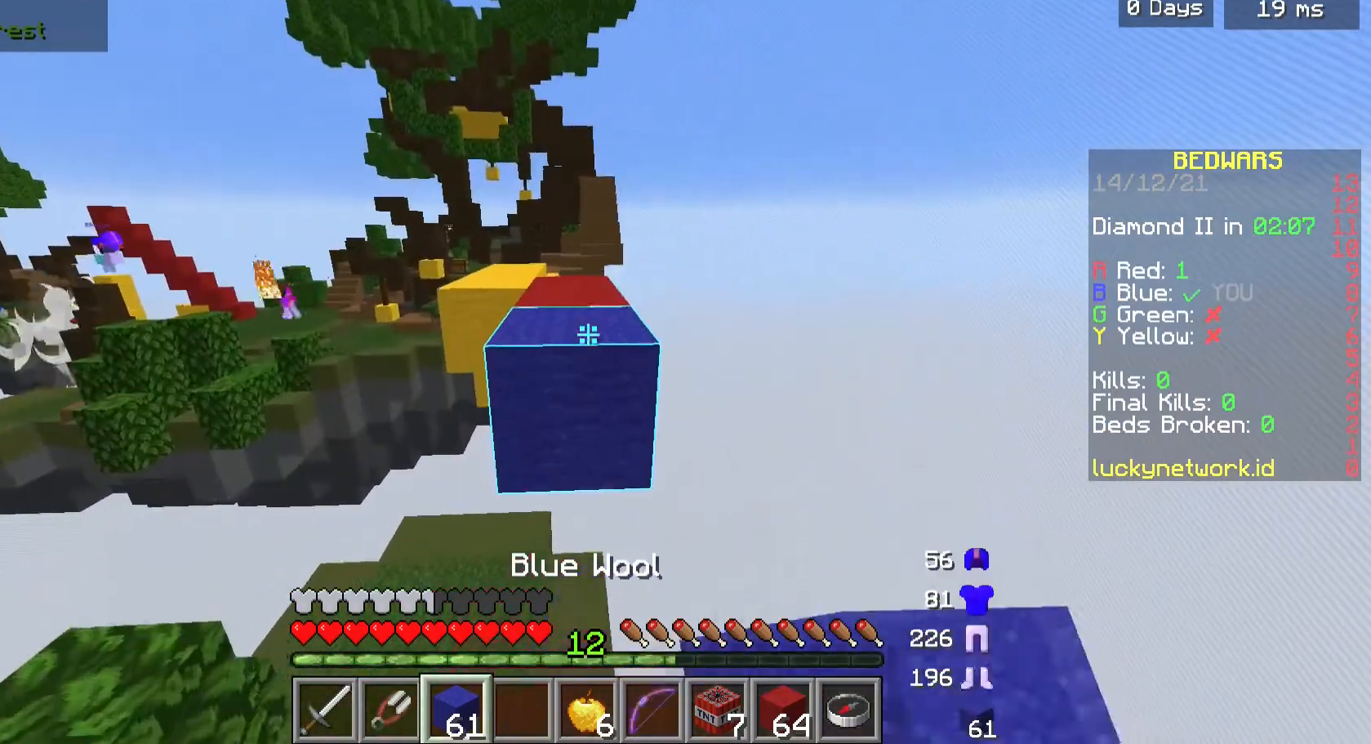
{"keys": ["w"], "mouse": [], "events": [[33, "w", "down"]]}
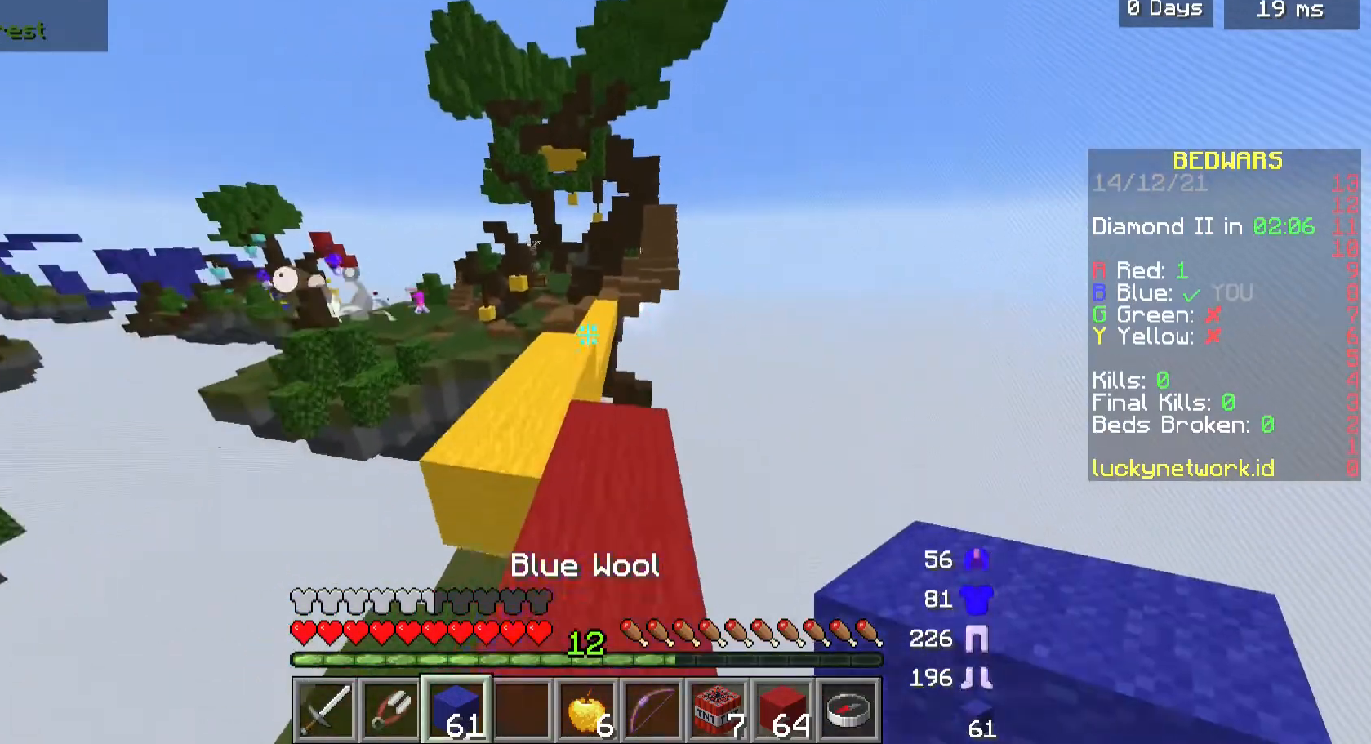
{"keys": ["w"], "mouse": [], "events": [[267, "a", "down"], [400, "a", "up"]]}
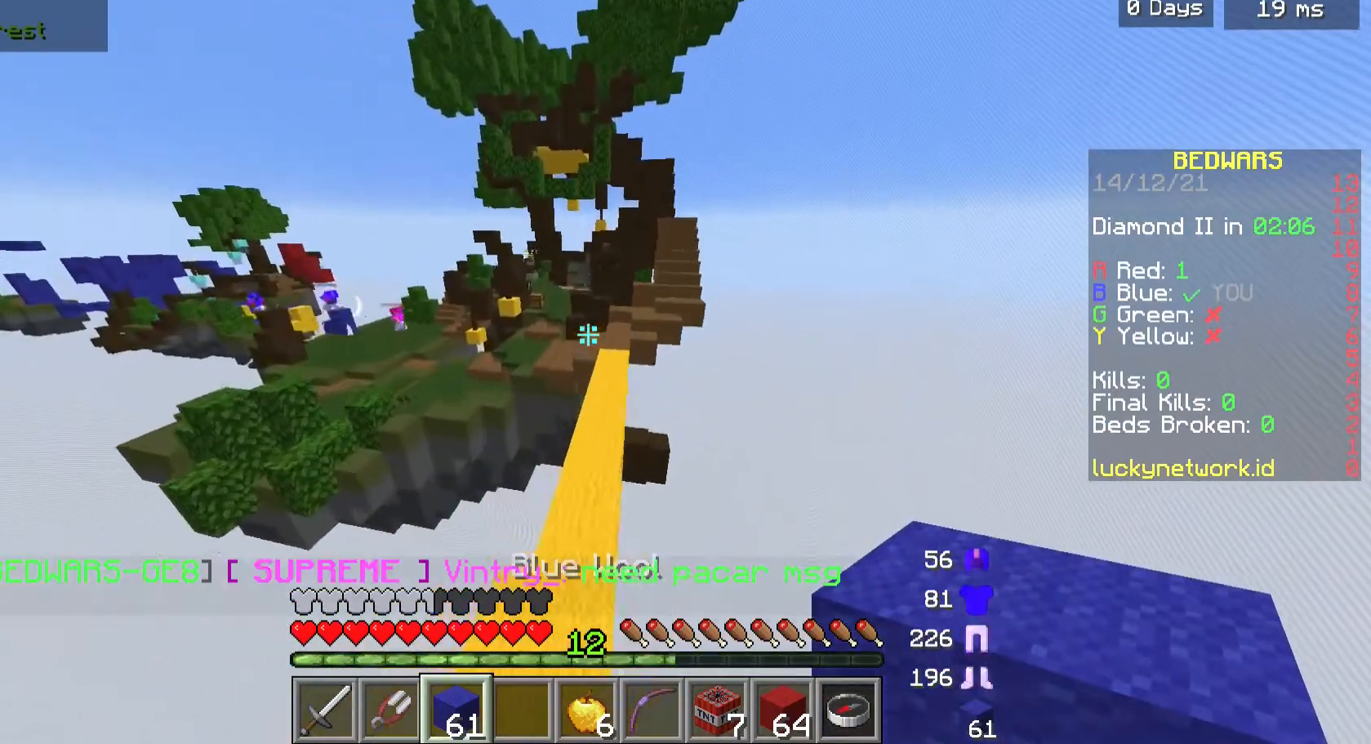
{"keys": ["w"], "mouse": [], "events": [[200, "d", "down"], [333, "d", "up"]]}
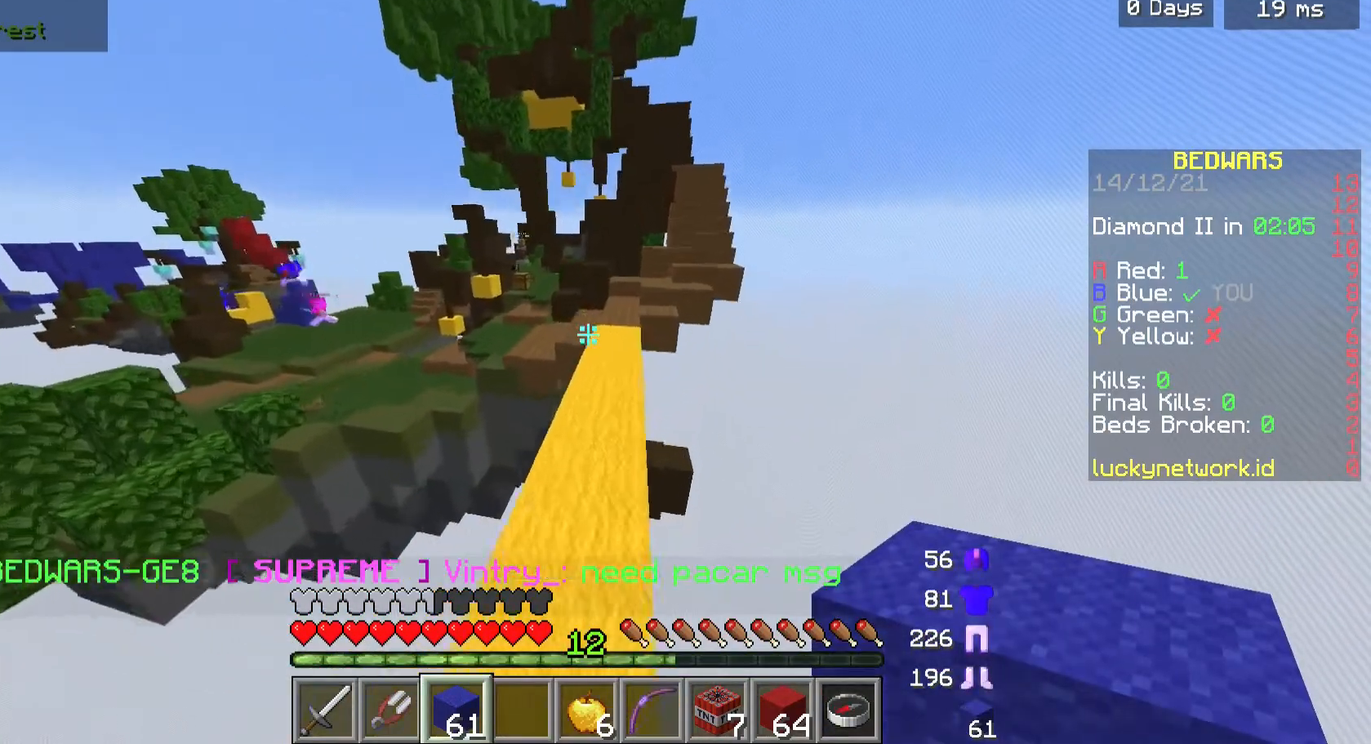
{"keys": ["w"], "mouse": [], "events": [[200, "d", "down"], [300, "d", "up"]]}
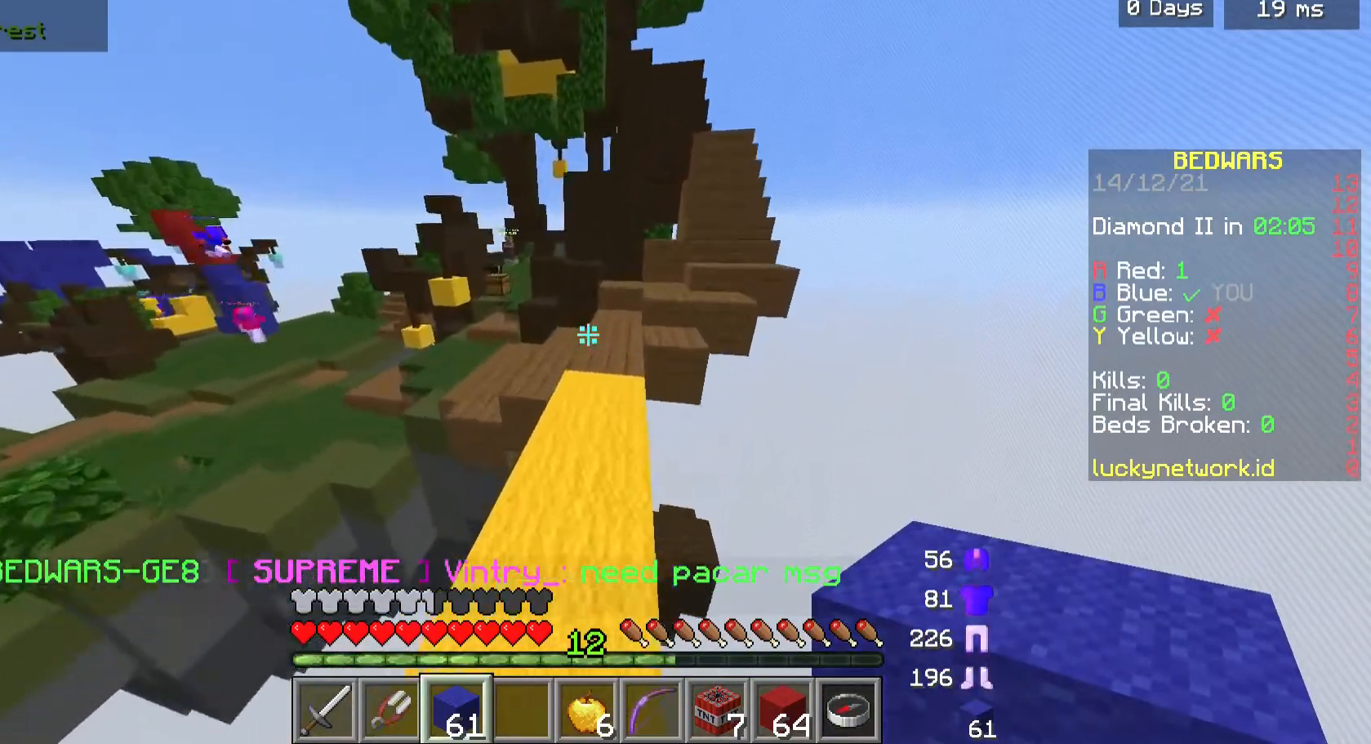
{"keys": ["w"], "mouse": [], "events": [[33, "d", "down"], [67, "d", "up"], [400, "d", "down"], [500, "d", "up"]]}
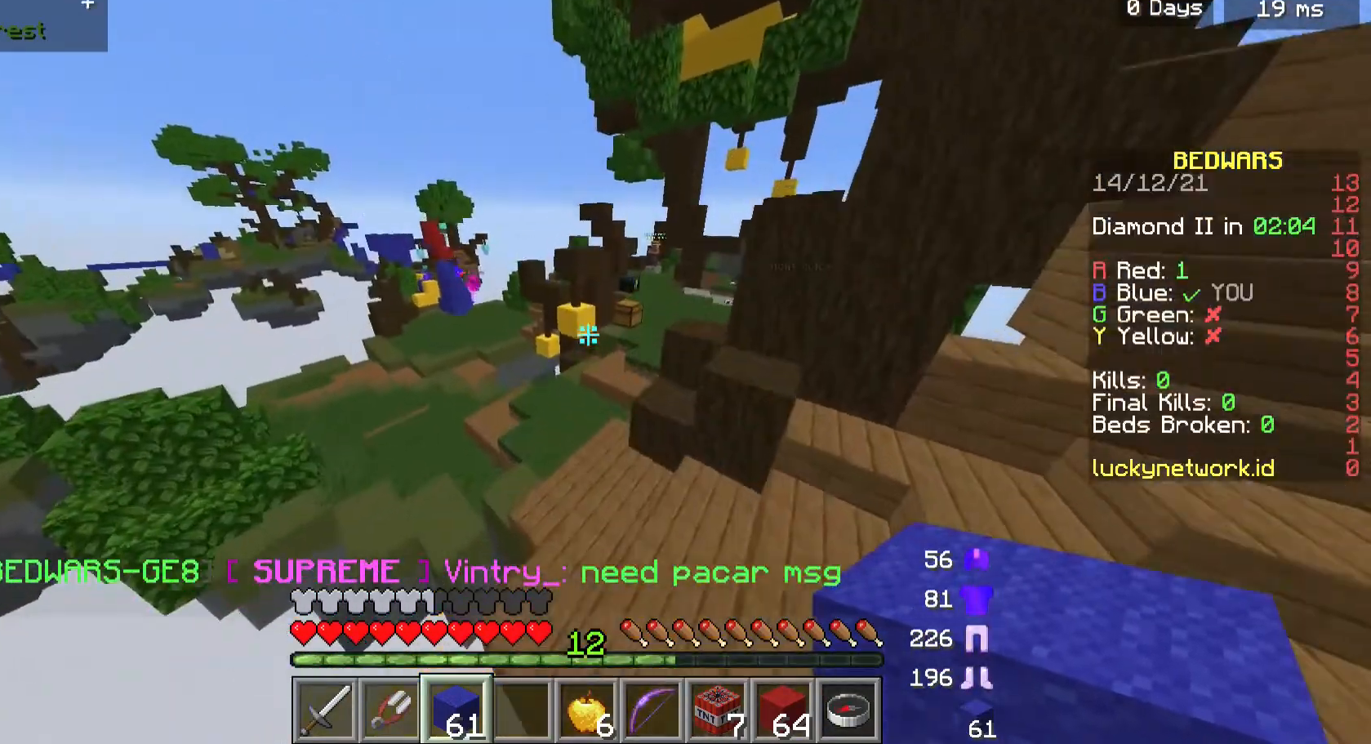
{"keys": ["a", "w"], "mouse": [], "events": [[500, "a", "down"]]}
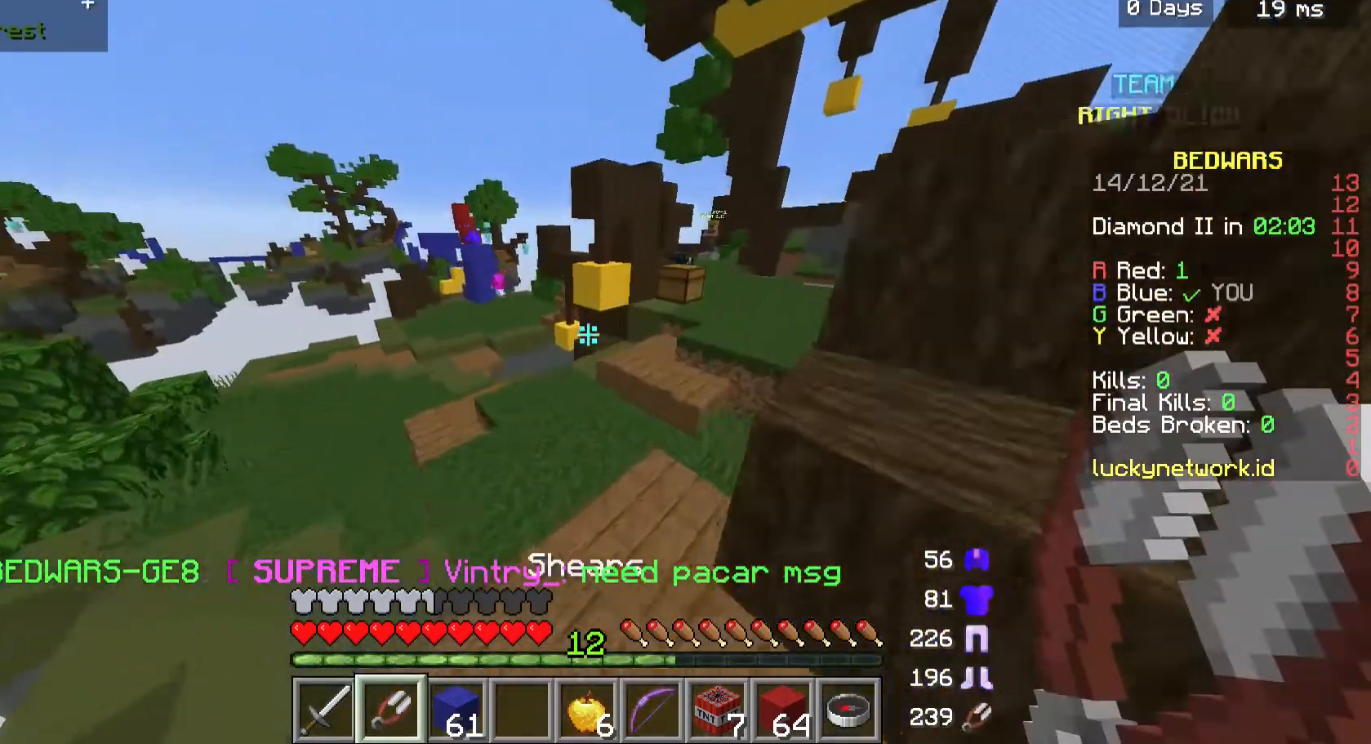
{"keys": ["a", "w"], "mouse": [], "events": [[100, "a", "up"], [267, "a", "down"]]}
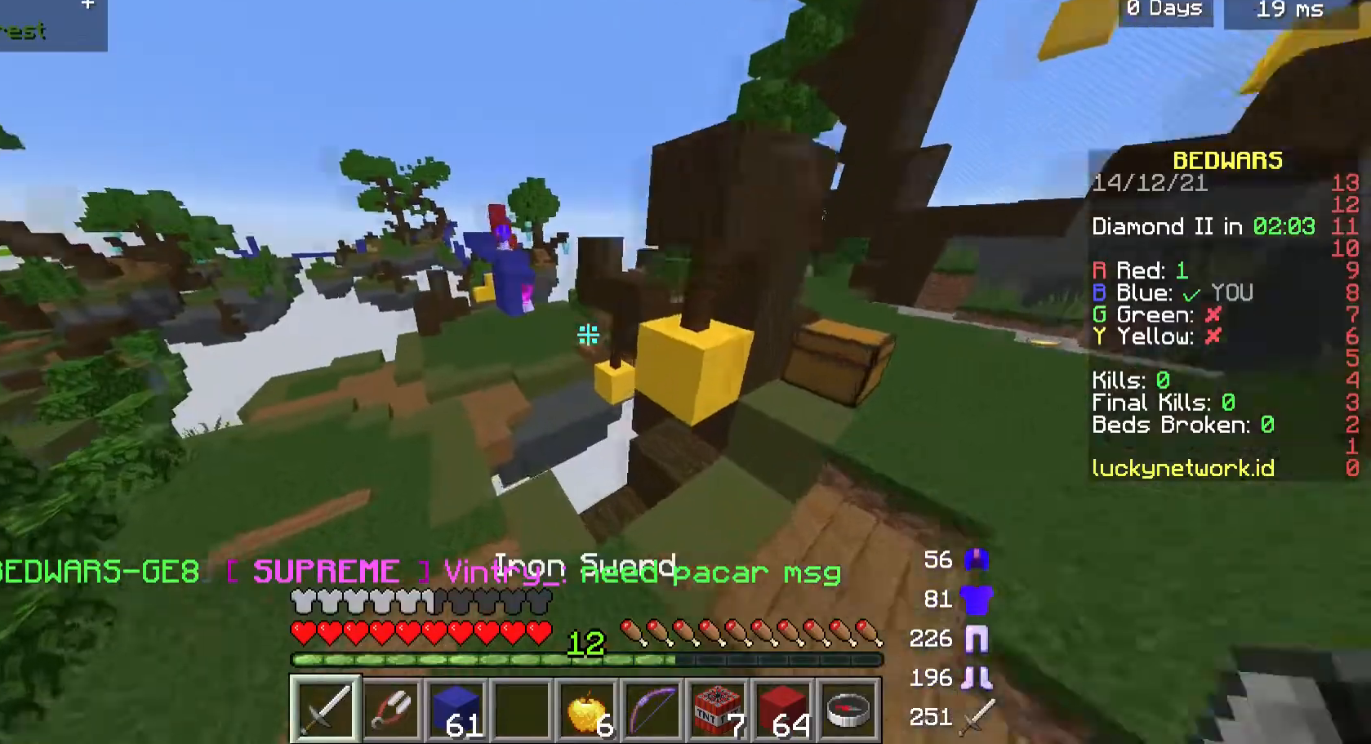
{"keys": ["w"], "mouse": [], "events": [[367, "a", "up"]]}
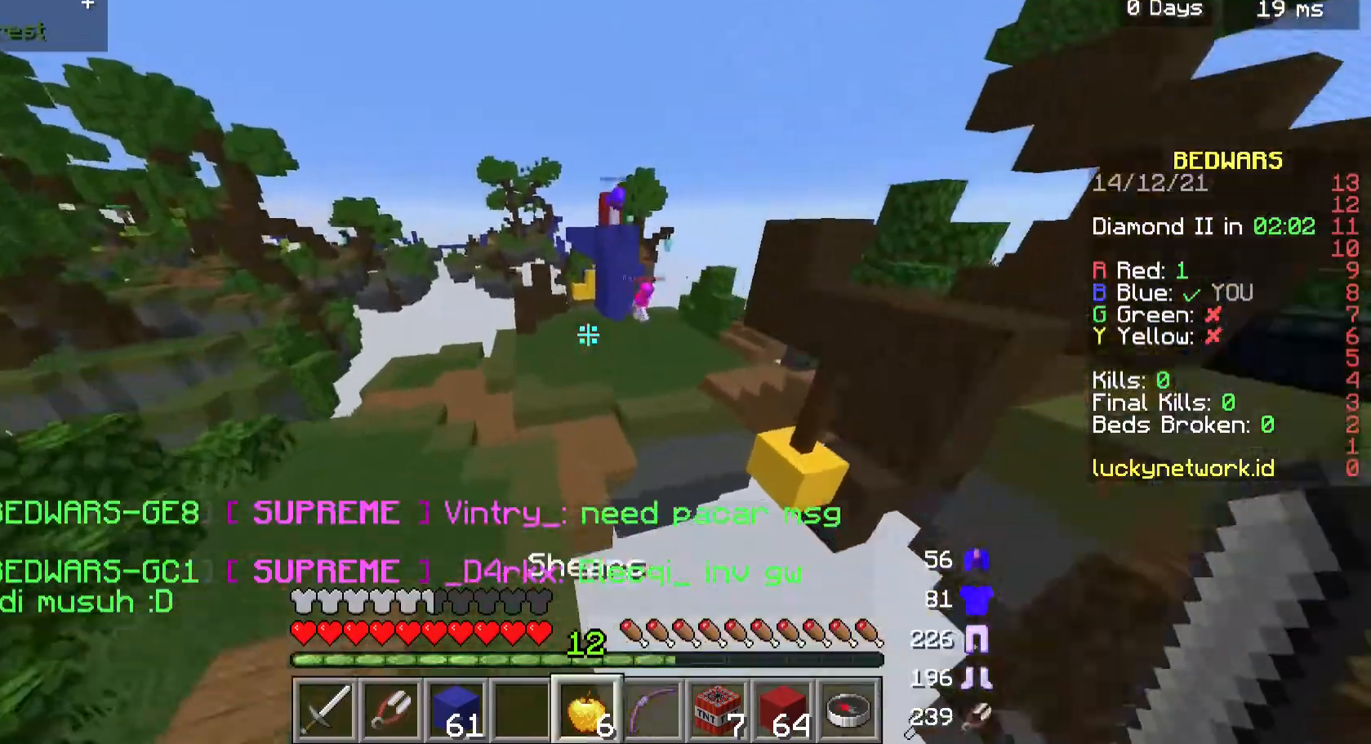
{"keys": ["w"], "mouse": [], "events": [[67, "a", "down"], [200, "a", "up"]]}
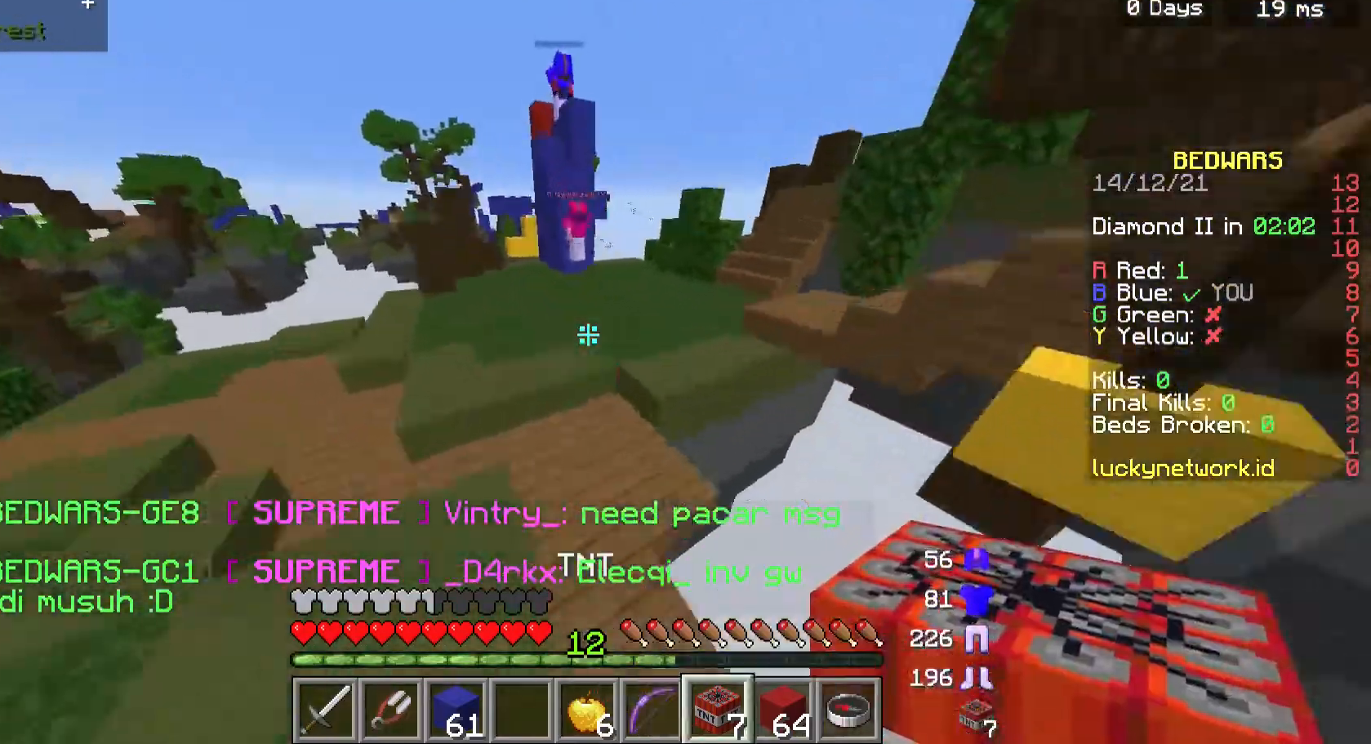
{"keys": ["w"], "mouse": [], "events": []}
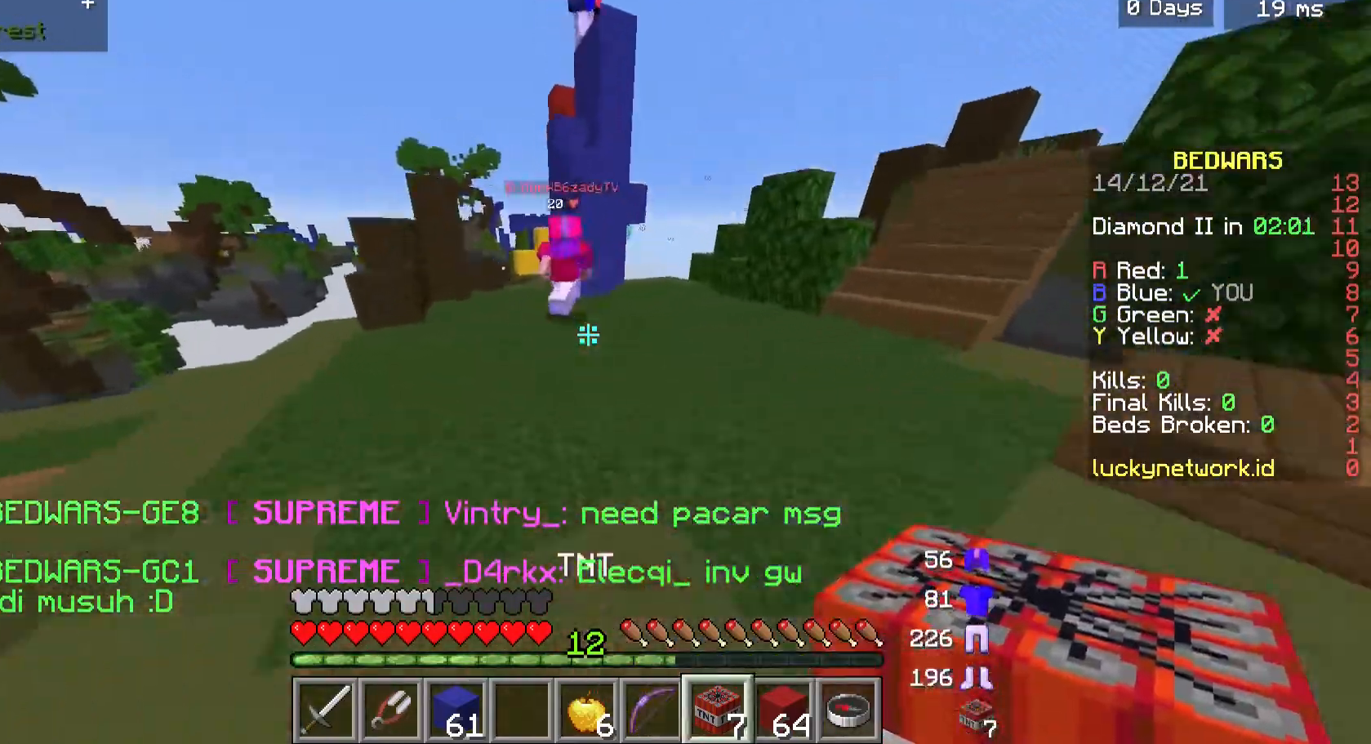
{"keys": ["a", "s"], "mouse": ["right"], "events": [[200, "a", "down"], [200, "mouse_right", "down"], [333, "s", "down"], [333, "w", "up"]]}
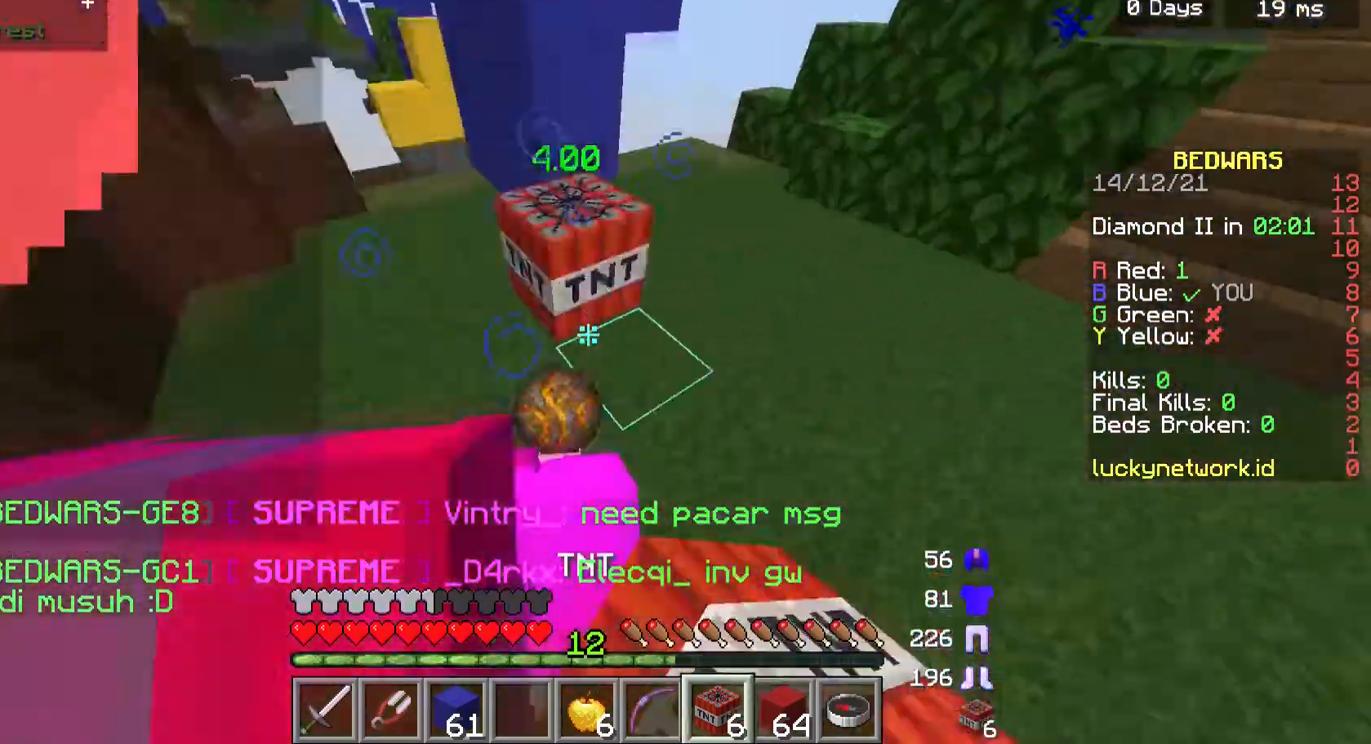
{"keys": ["d"], "mouse": [], "events": [[67, "a", "up"], [367, "d", "down"], [433, "s", "up"], [500, "mouse_right", "up"]]}
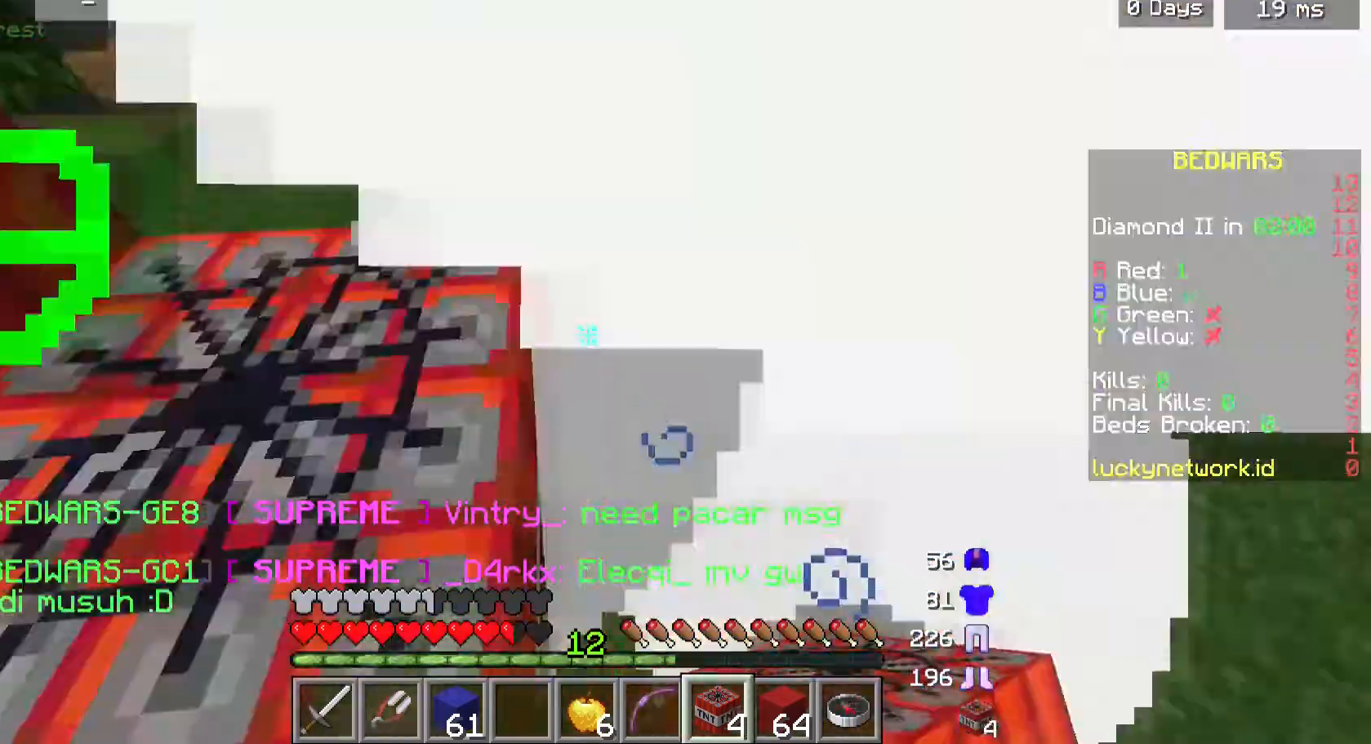
{"keys": ["d", "w"], "mouse": ["right"], "events": [[33, "w", "down"], [67, "mouse_right", "down"], [267, "mouse_right", "up"], [367, "mouse_right", "down"]]}
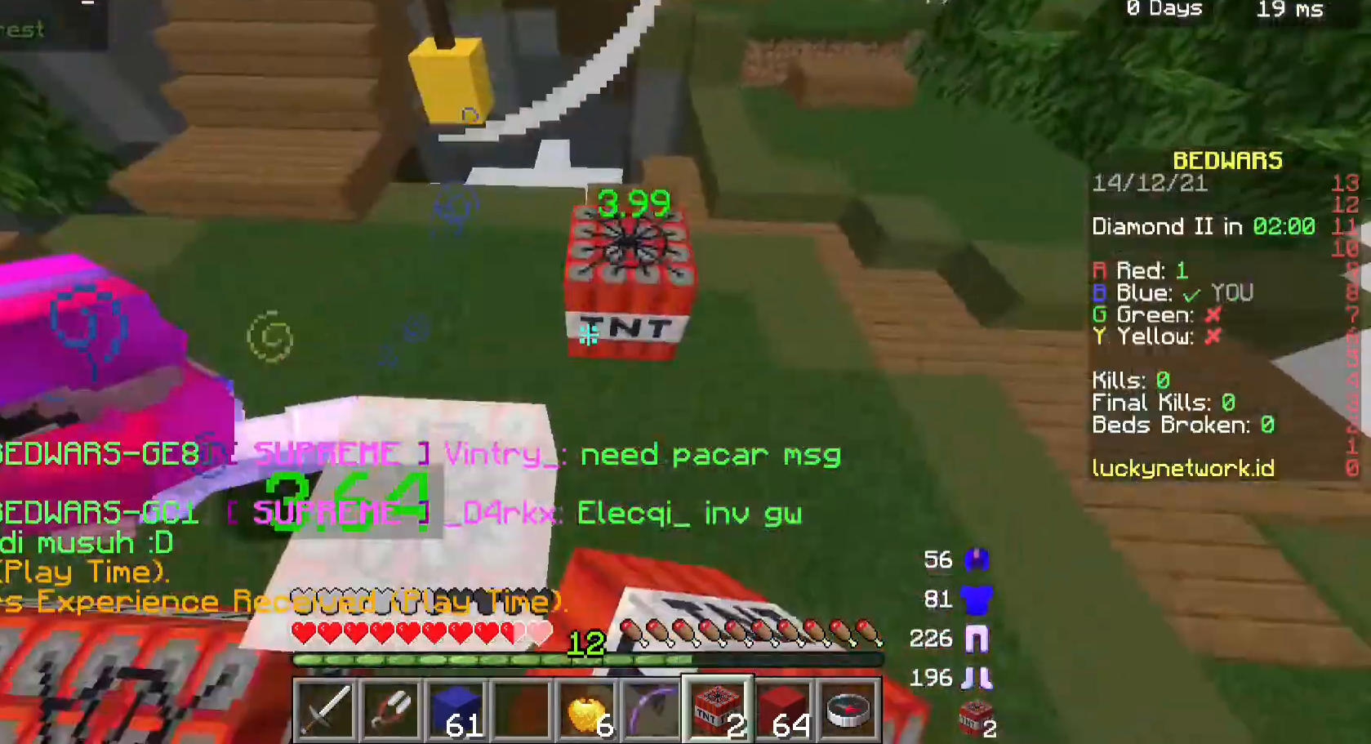
{"keys": ["w"], "mouse": [], "events": [[200, "w", "up"], [233, "d", "up"], [367, "mouse_right", "up"], [400, "w", "down"]]}
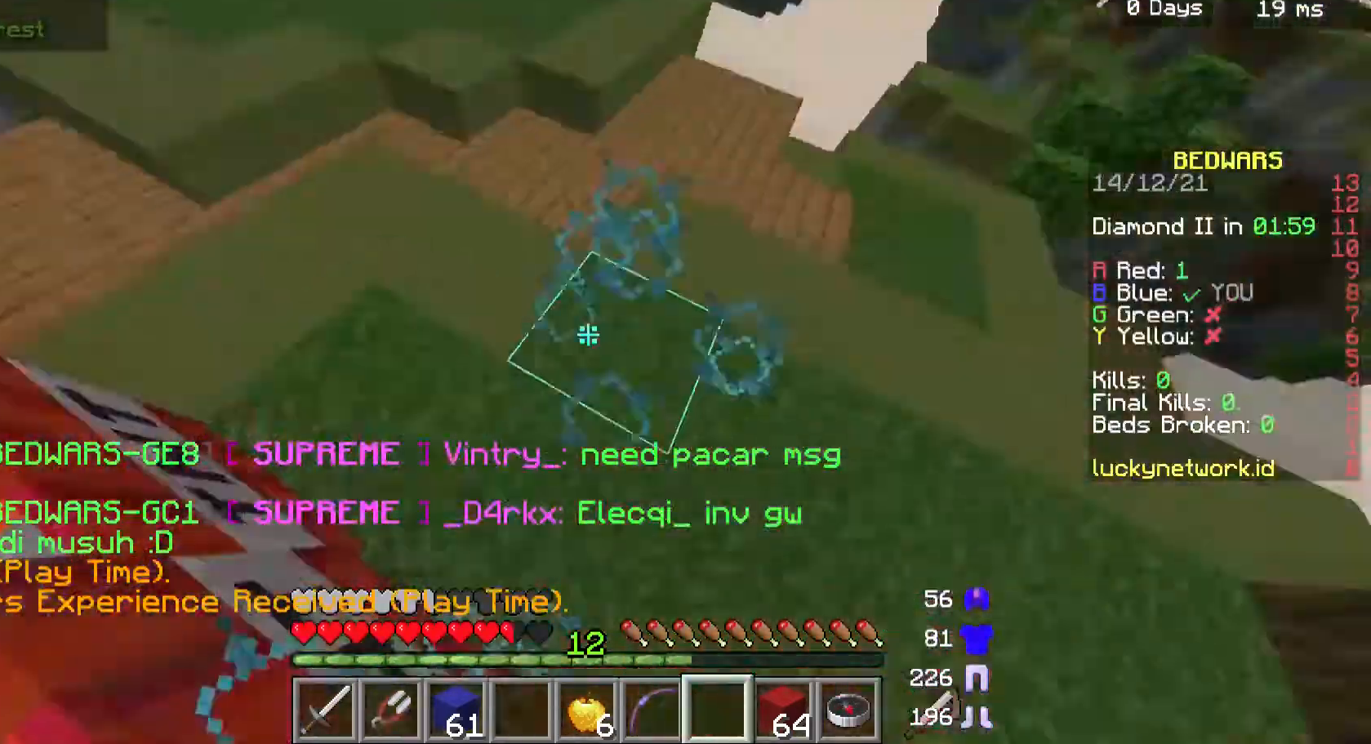
{"keys": ["a", "w"], "mouse": [], "events": [[333, "a", "down"]]}
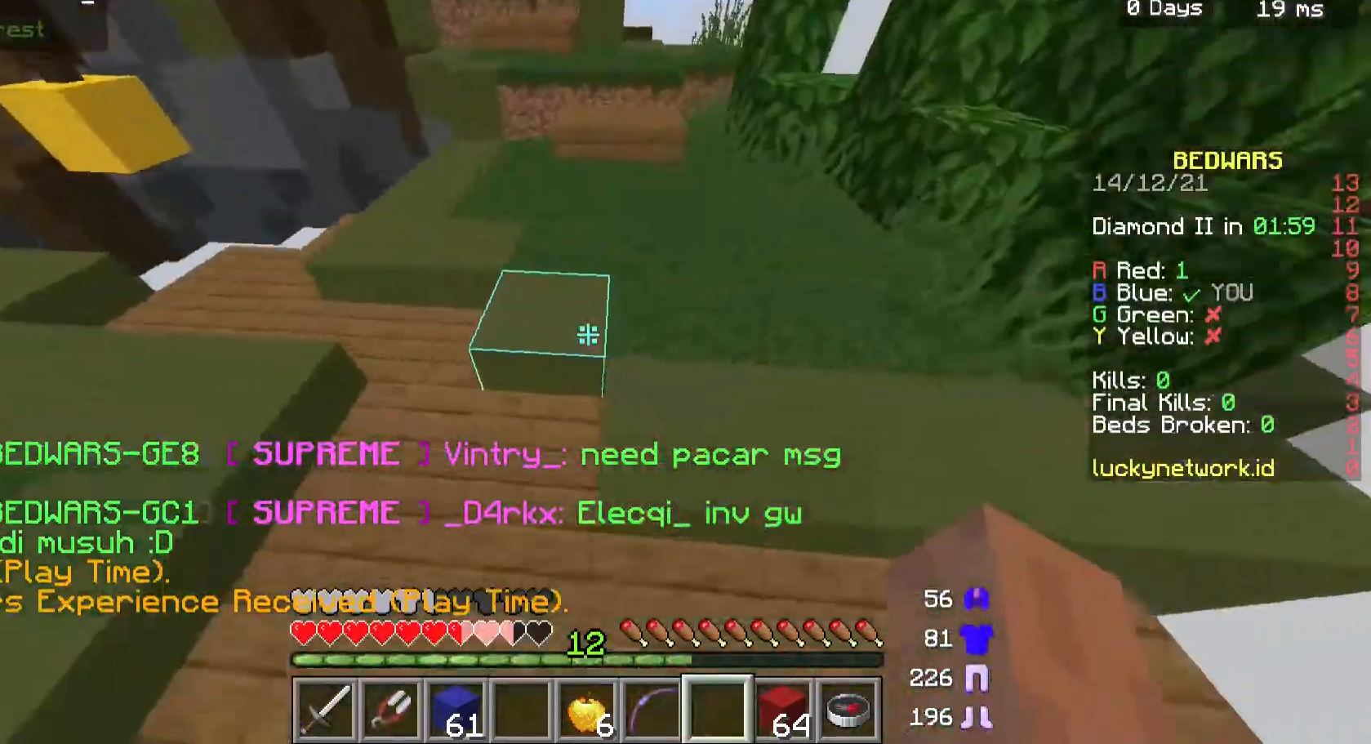
{"keys": ["d", "w"], "mouse": [], "events": [[167, "a", "up"], [367, "d", "down"]]}
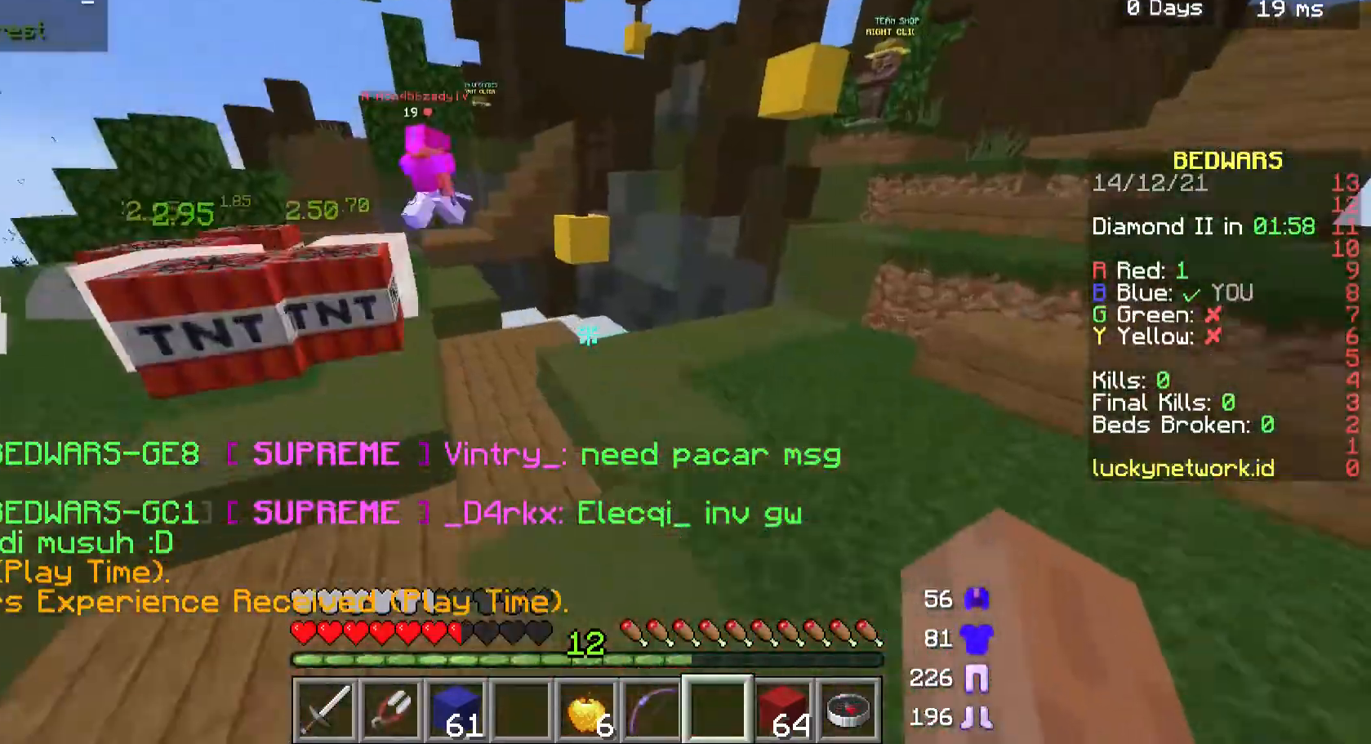
{"keys": ["w"], "mouse": [], "events": [[167, "w", "up"], [233, "d", "up"], [333, "w", "down"], [400, "w", "up"], [467, "w", "down"]]}
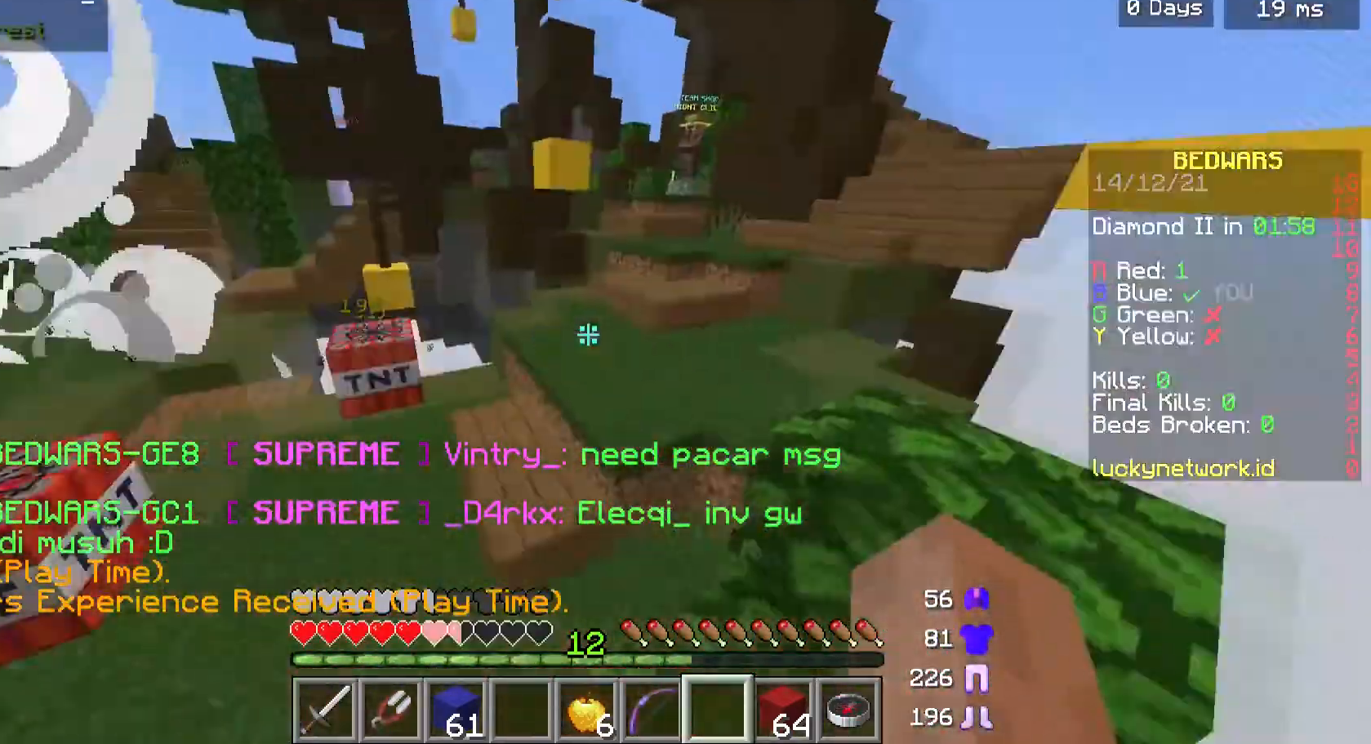
{"keys": ["w"], "mouse": [], "events": [[133, "a", "down"], [433, "a", "up"]]}
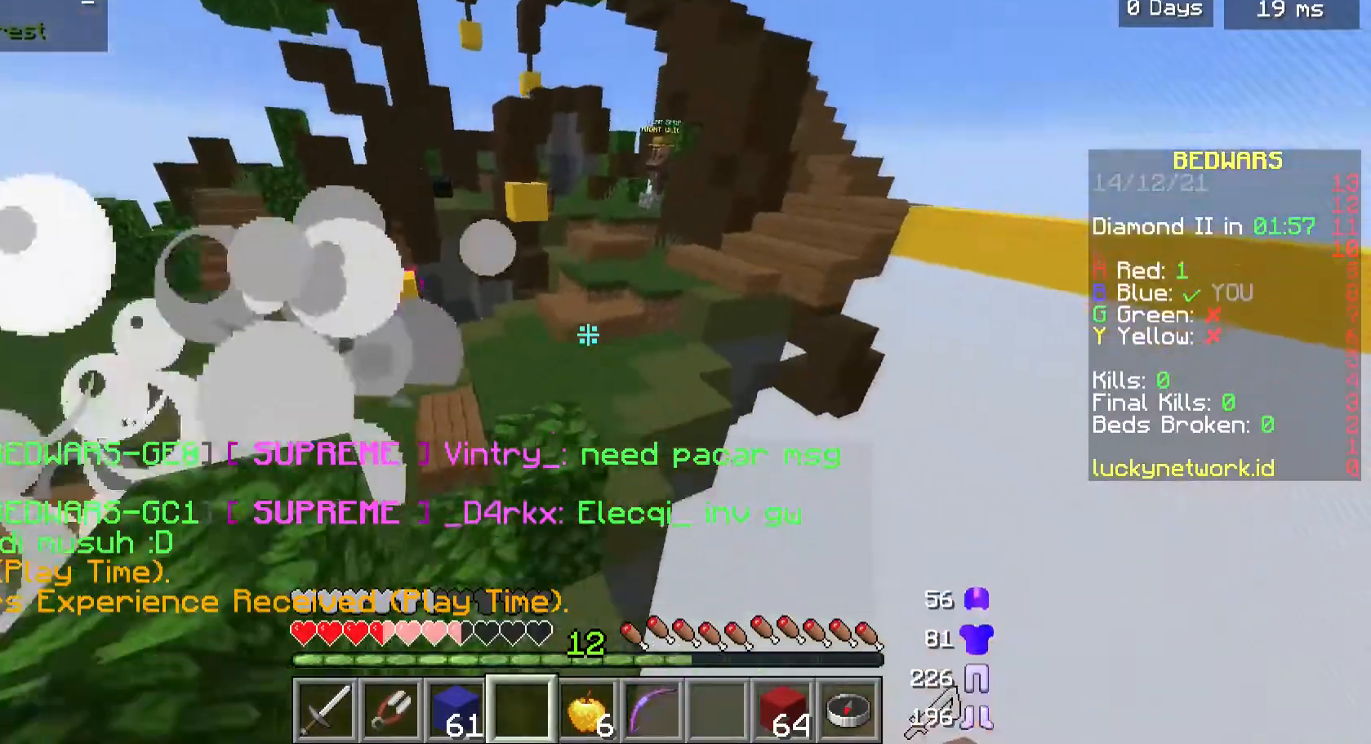
{"keys": [], "mouse": [], "events": [[33, "a", "down"], [500, "a", "up"], [500, "w", "up"]]}
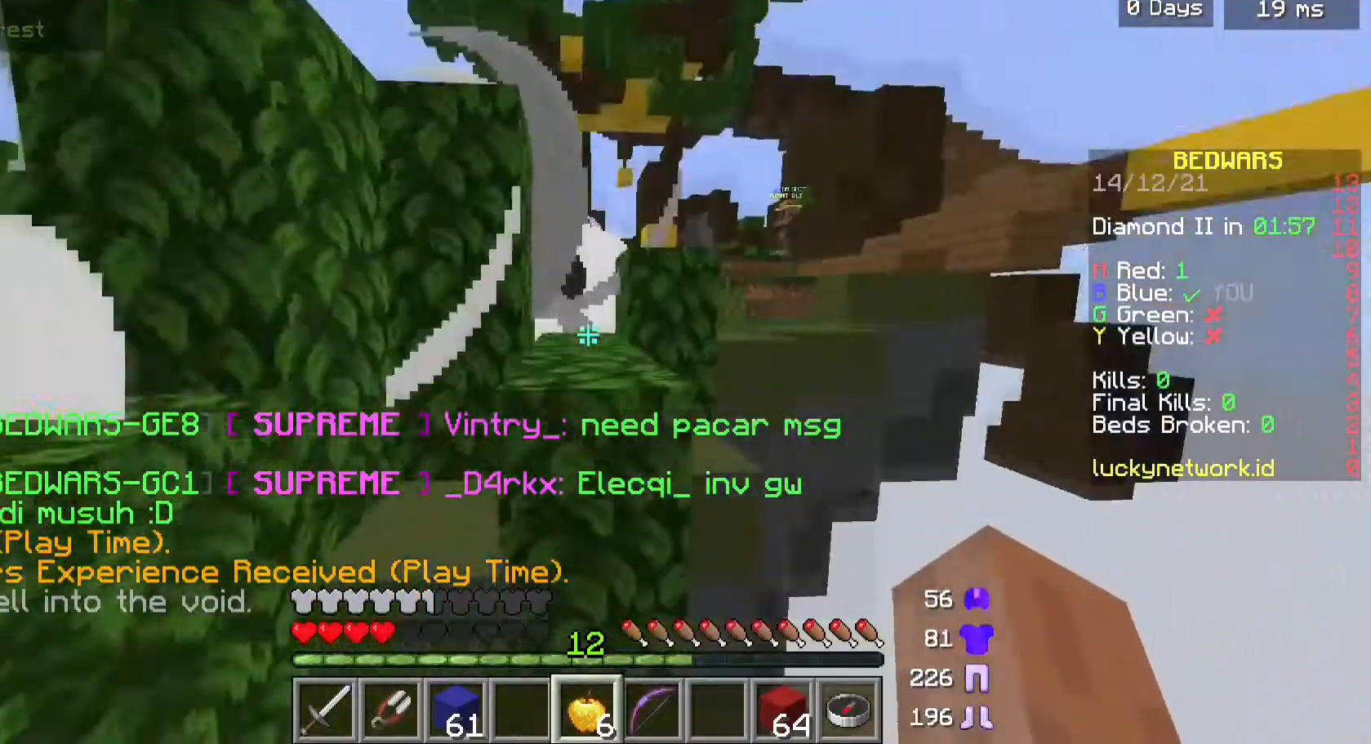
{"keys": [], "mouse": [], "events": []}
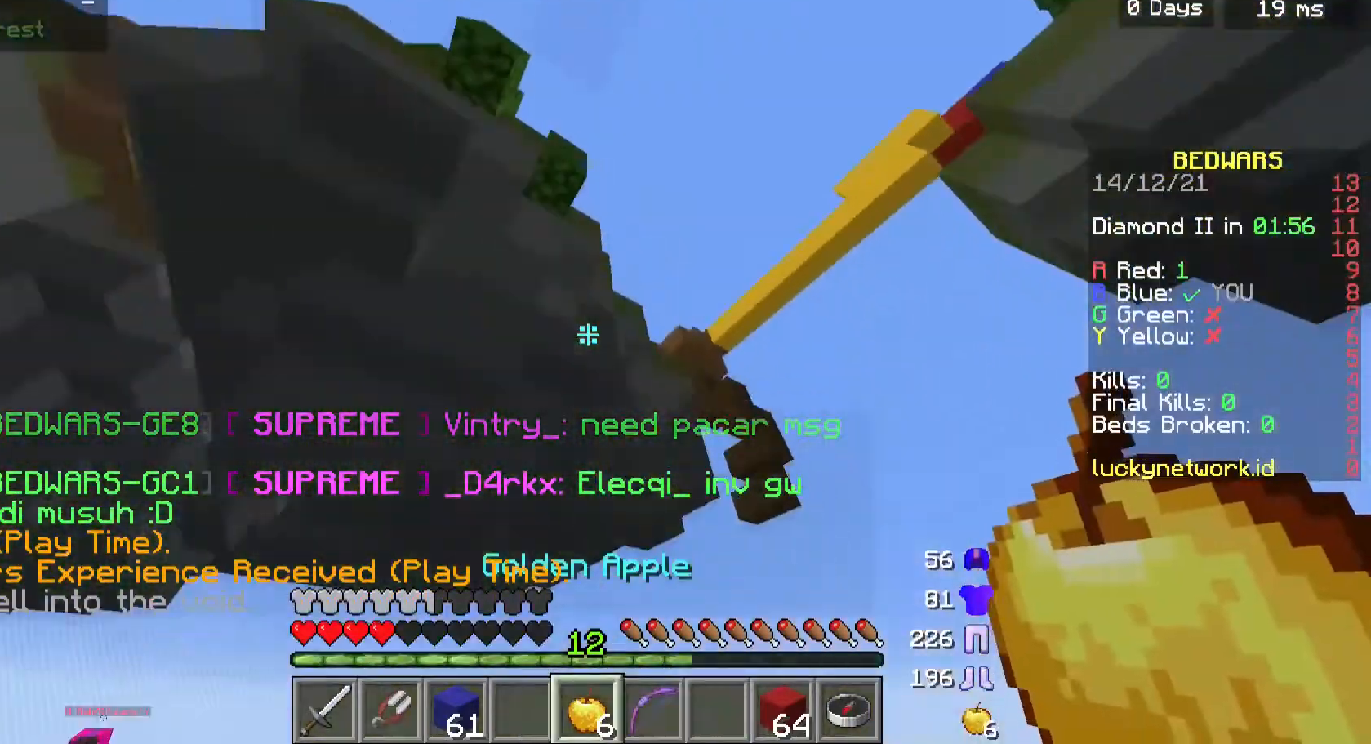
{"keys": [], "mouse": [], "events": []}